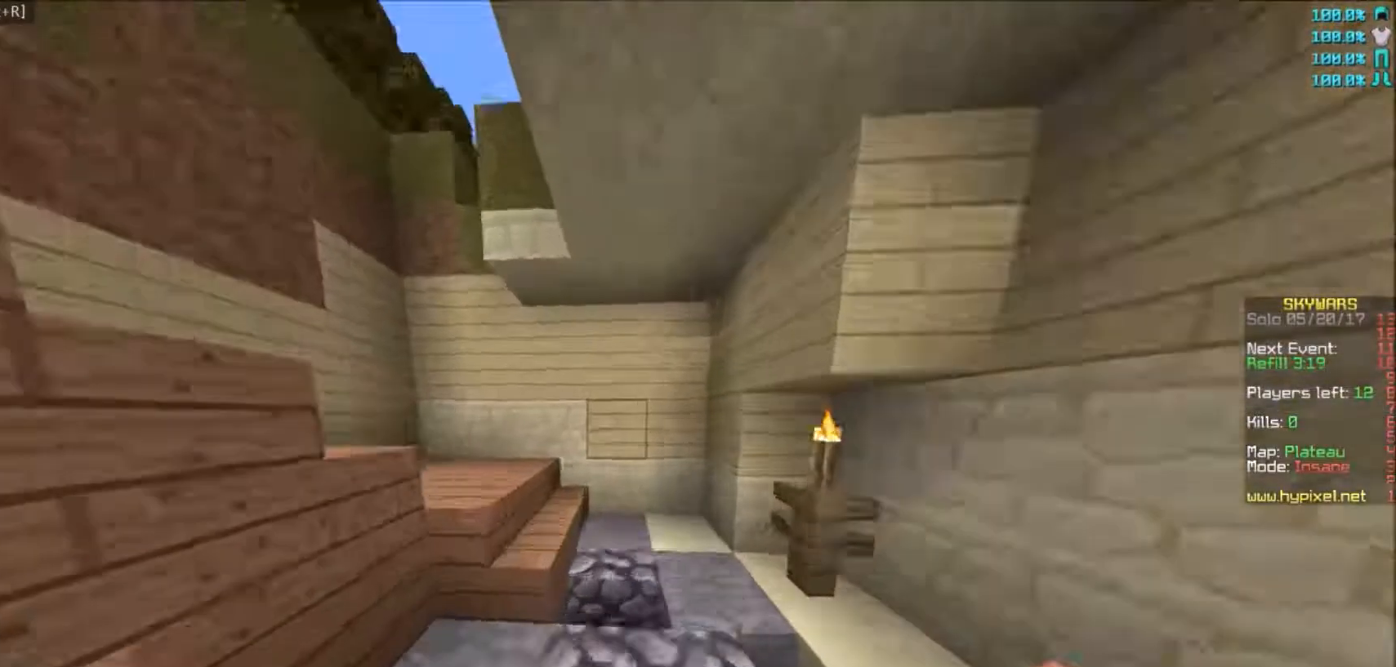
Gameplay with keyboard and mouse; each line is a JSON object with the keys and mouse buttons held at the frame after it. "events" lists presses ("down") and releases ("up") of "a", "d", "s", "w", "mouse_left" and "mouse_right" between this image and that frame as [ms after this image, input, new state], when the widget could be followed in between. "mouse_left", "mouse_right" = the "left", "right" buttons of the "mouse" list. No other keys are recorded. Fast repeated clicks can show as one long hold. Mouse movement is not recorded.
{"keys": ["a", "w"], "mouse": [], "events": [[200, "a", "down"]]}
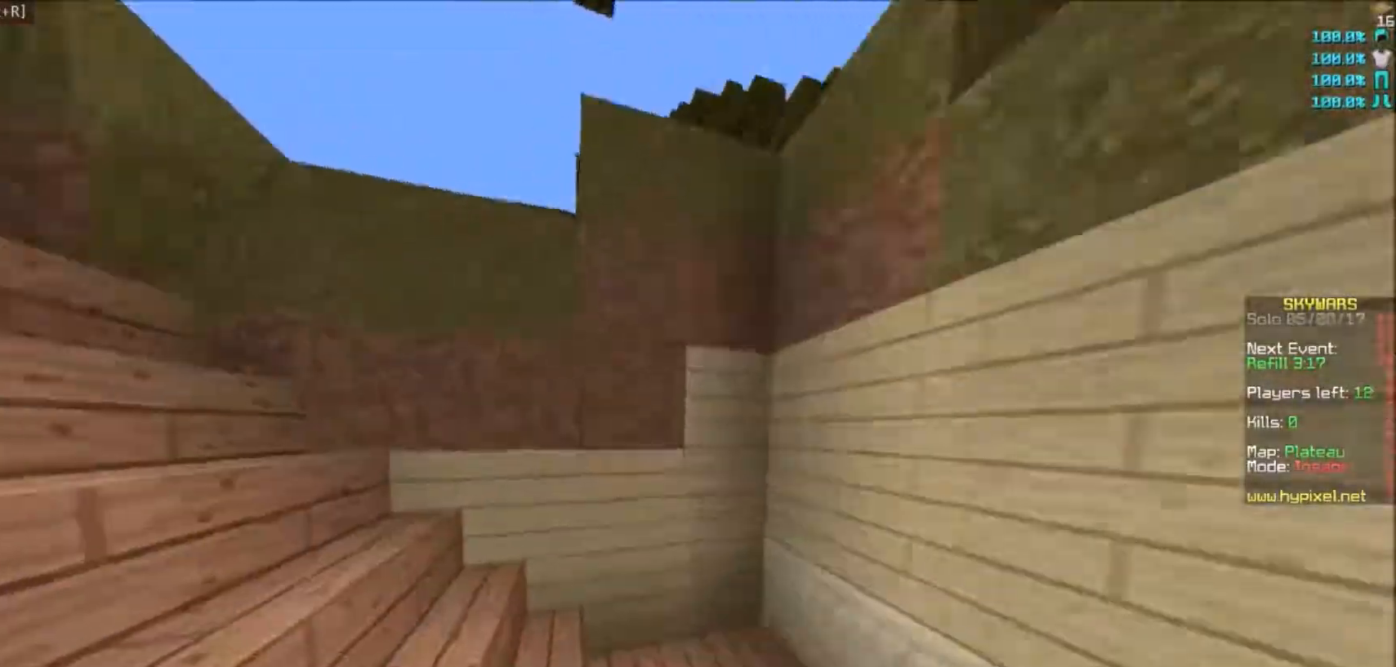
{"keys": ["a", "w"], "mouse": [], "events": [[134, "a", "up"], [267, "a", "down"]]}
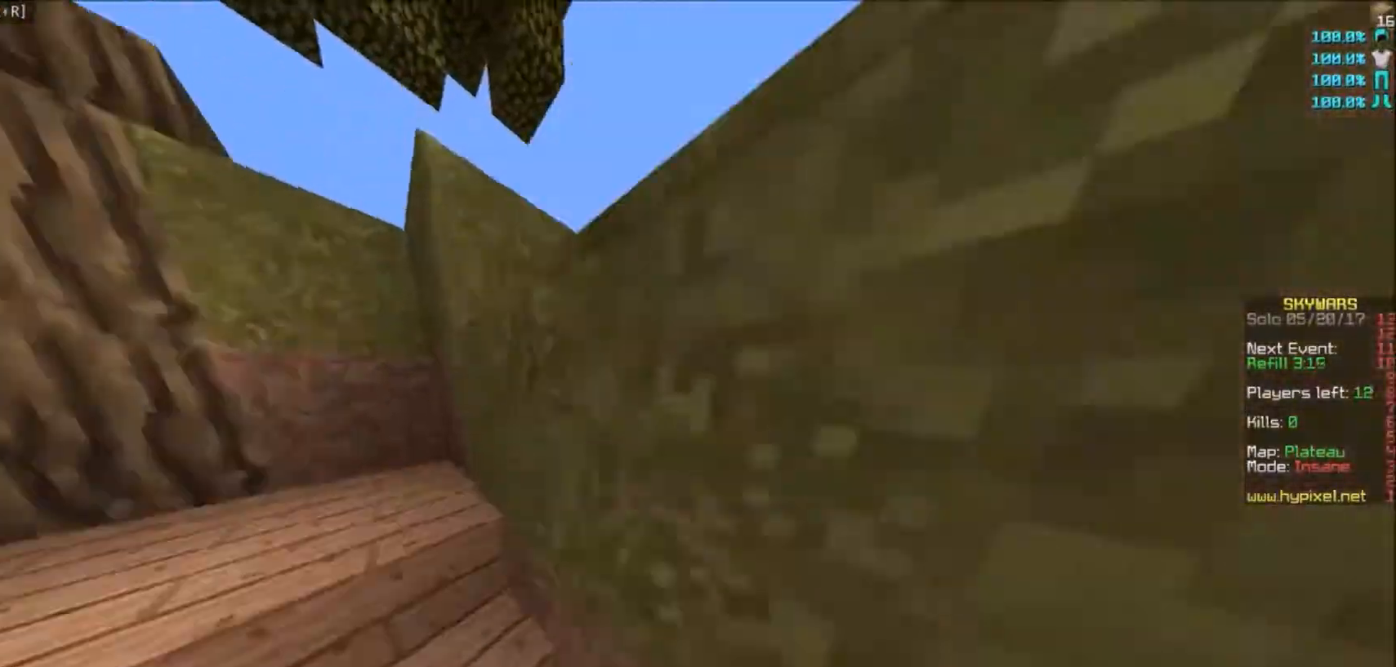
{"keys": ["w"], "mouse": [], "events": [[333, "a", "up"]]}
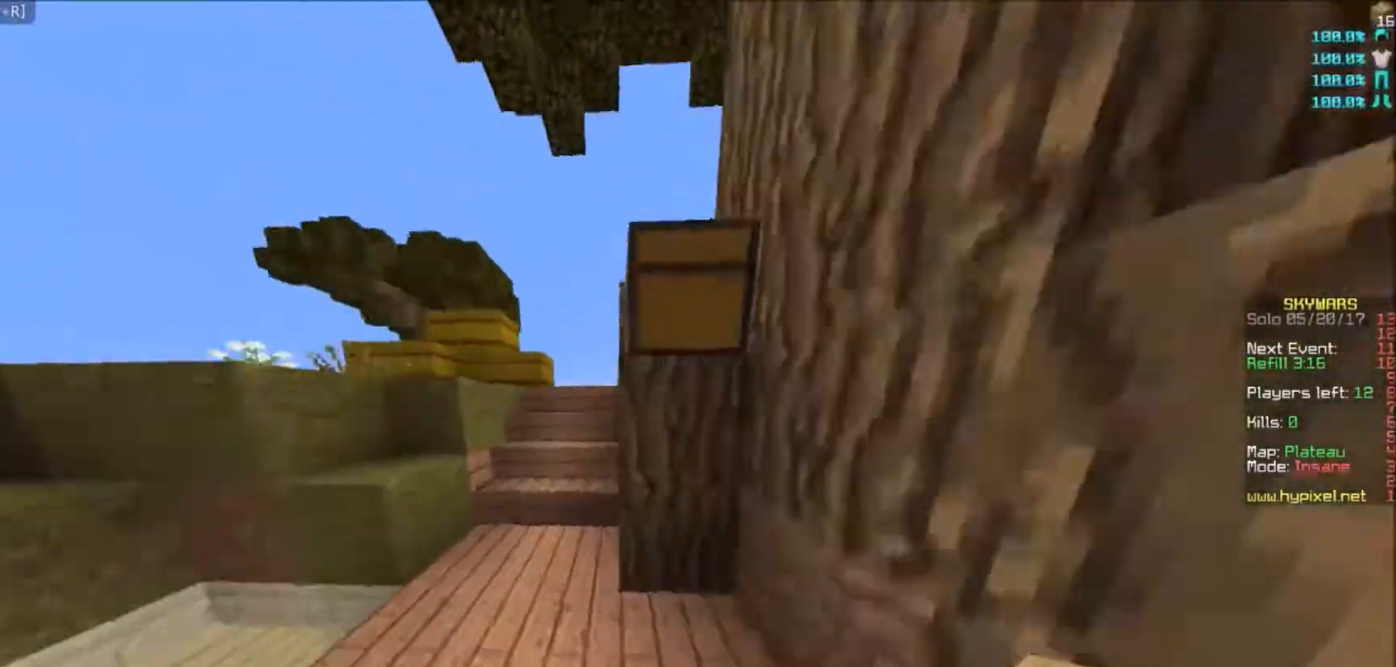
{"keys": ["w"], "mouse": [], "events": [[134, "a", "down"], [301, "a", "up"], [334, "d", "down"], [501, "d", "up"]]}
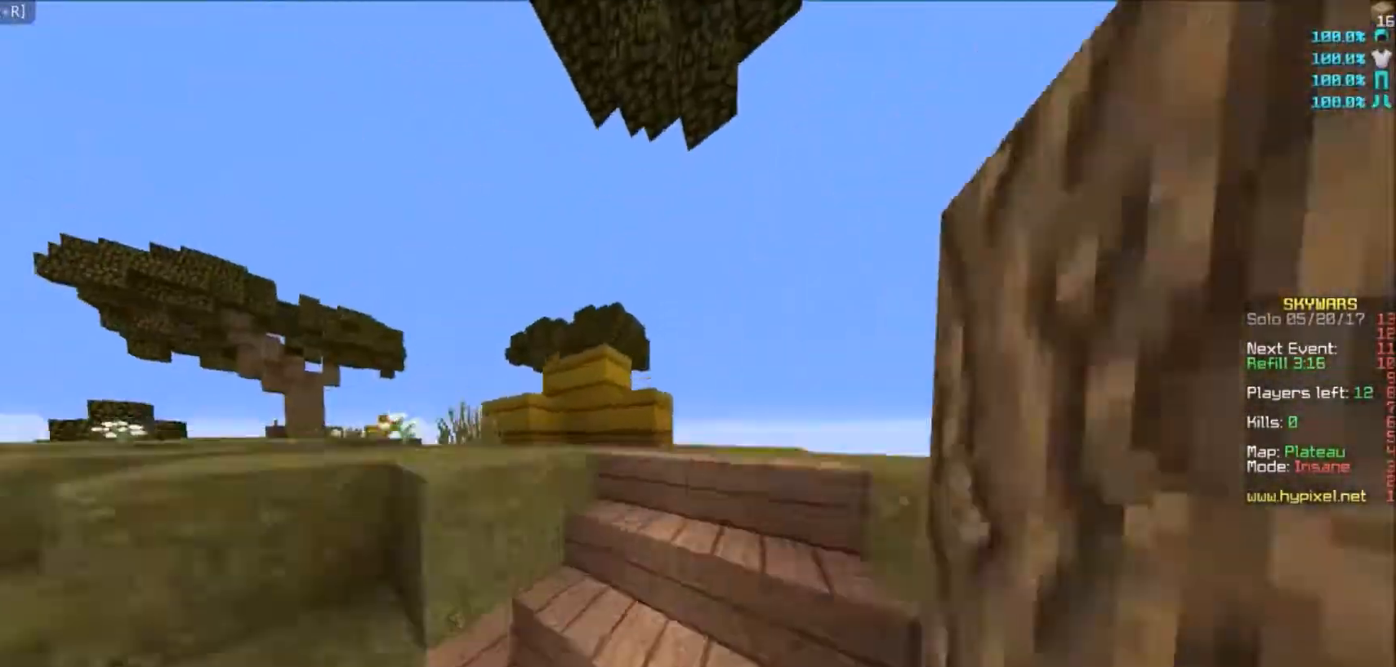
{"keys": ["w"], "mouse": [], "events": [[100, "d", "down"], [167, "d", "up"]]}
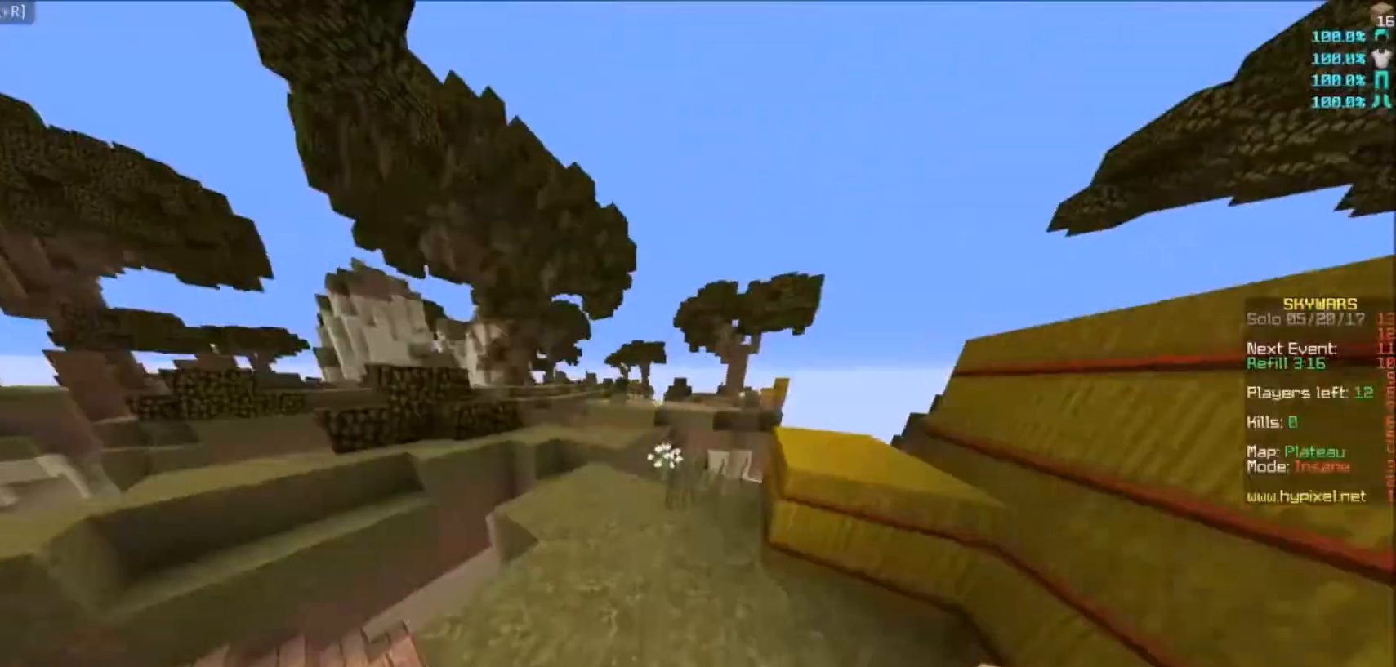
{"keys": ["a", "w"], "mouse": [], "events": [[134, "a", "down"], [267, "a", "up"], [434, "a", "down"]]}
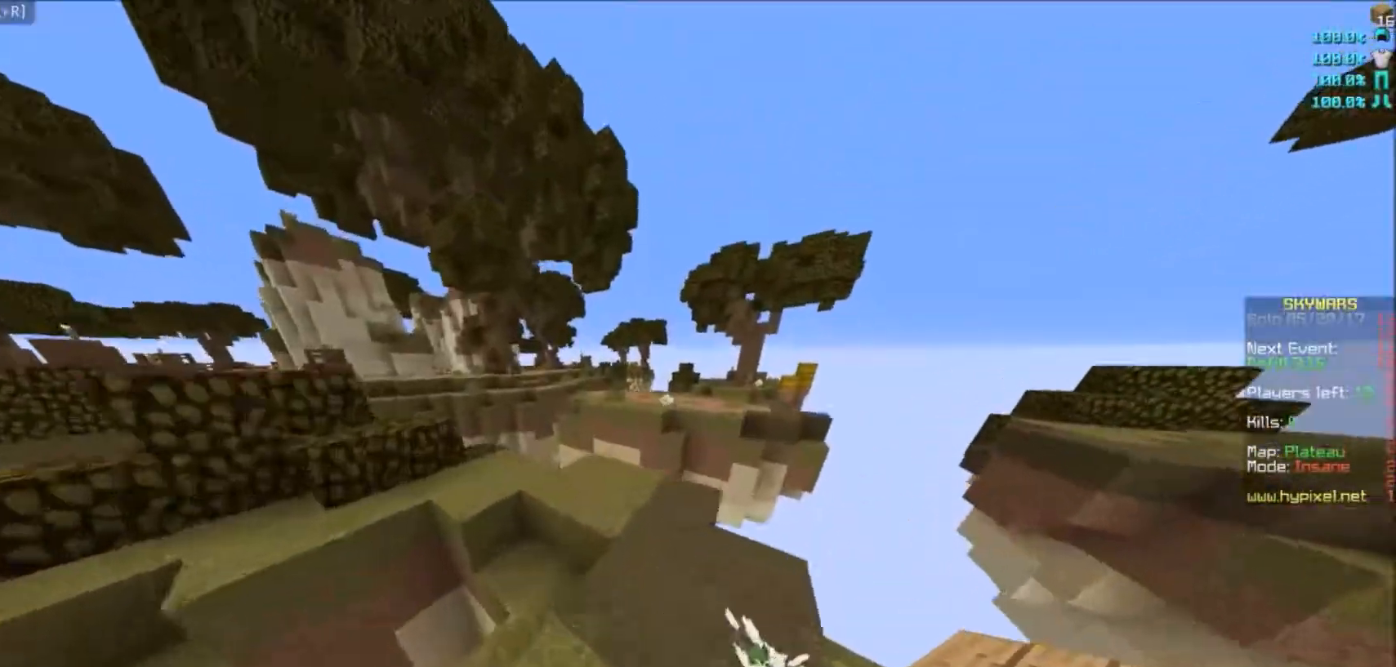
{"keys": ["w"], "mouse": [], "events": [[267, "a", "up"]]}
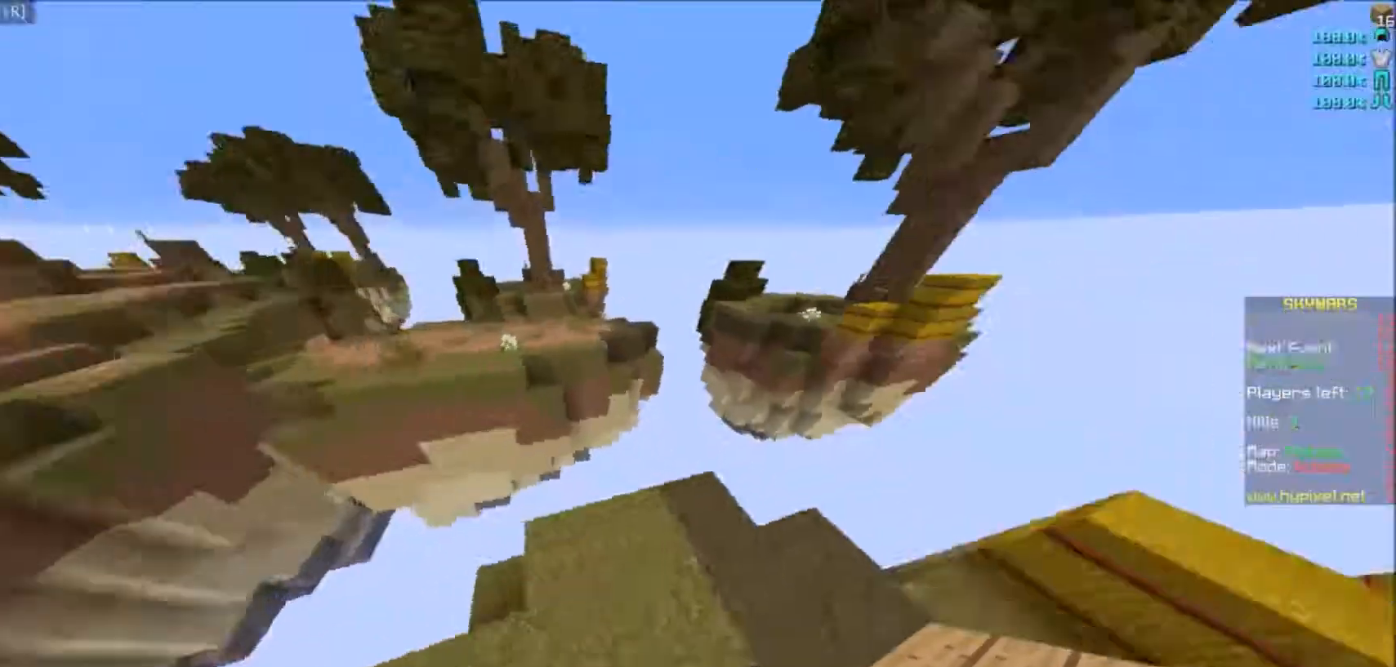
{"keys": ["a", "s"], "mouse": [], "events": [[234, "a", "down"], [301, "w", "up"], [334, "s", "down"]]}
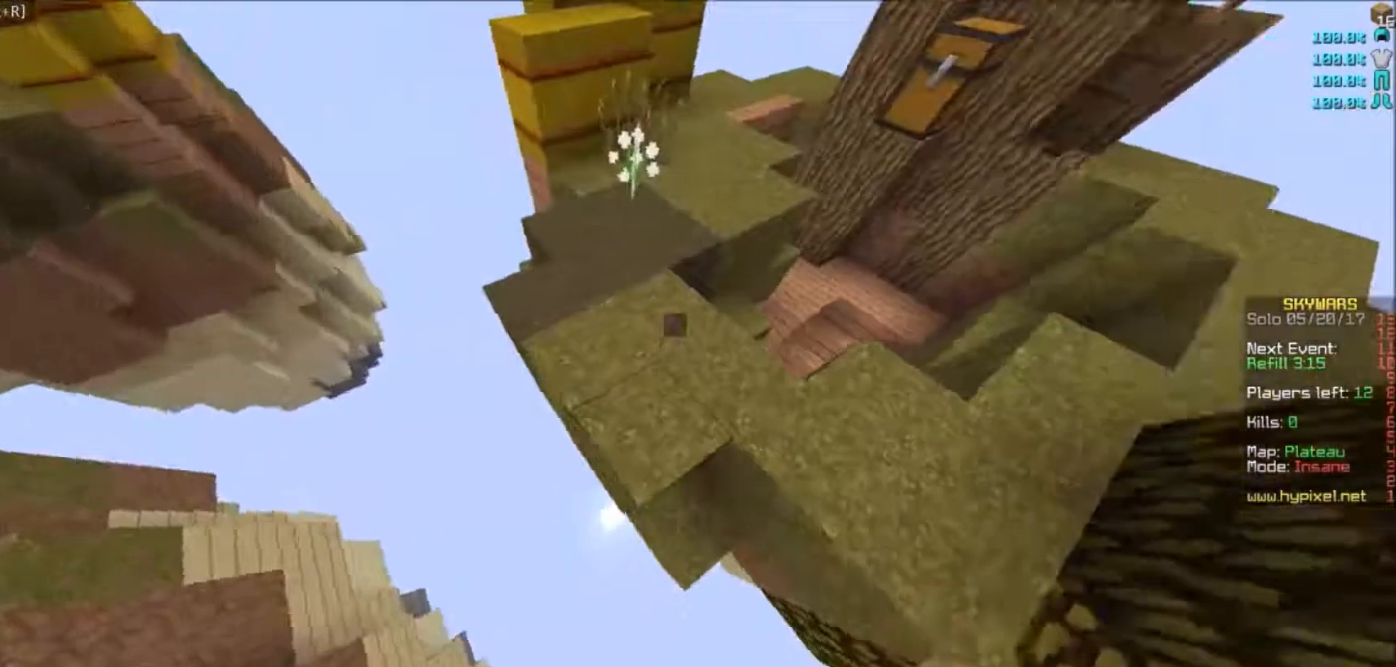
{"keys": ["a", "s"], "mouse": ["right"], "events": [[33, "mouse_right", "down"]]}
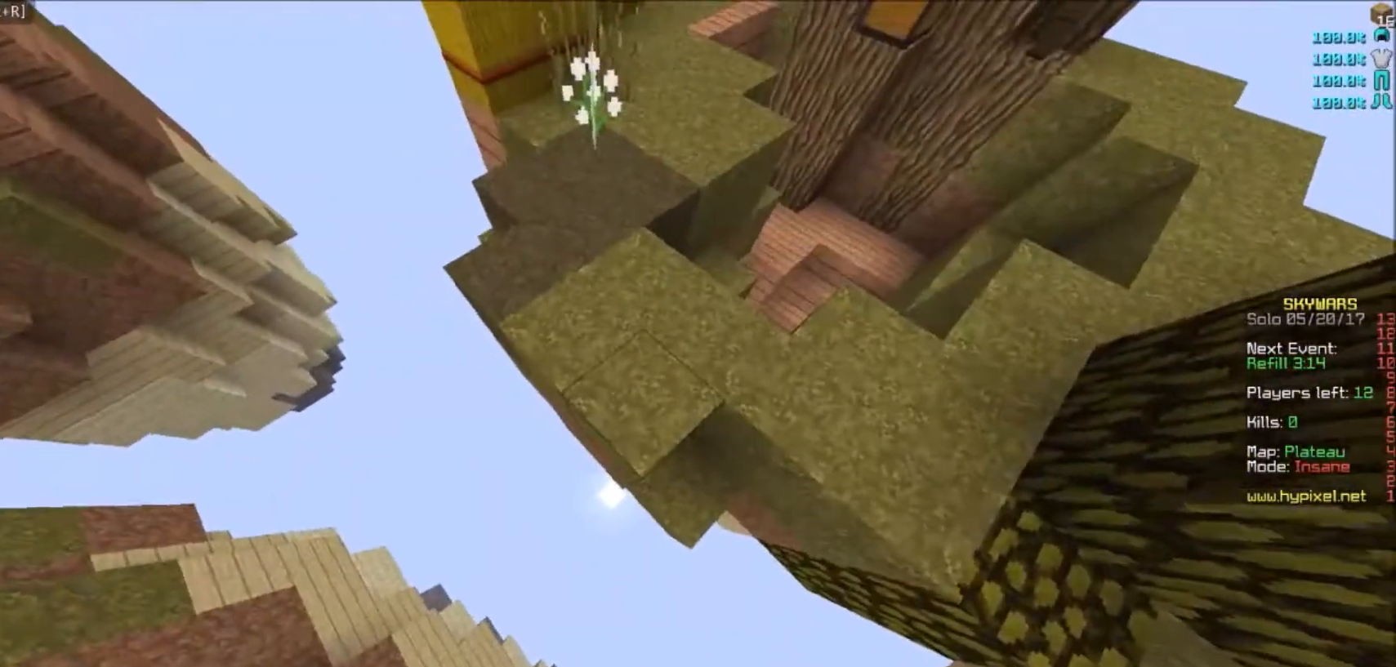
{"keys": ["a", "s"], "mouse": ["right"], "events": []}
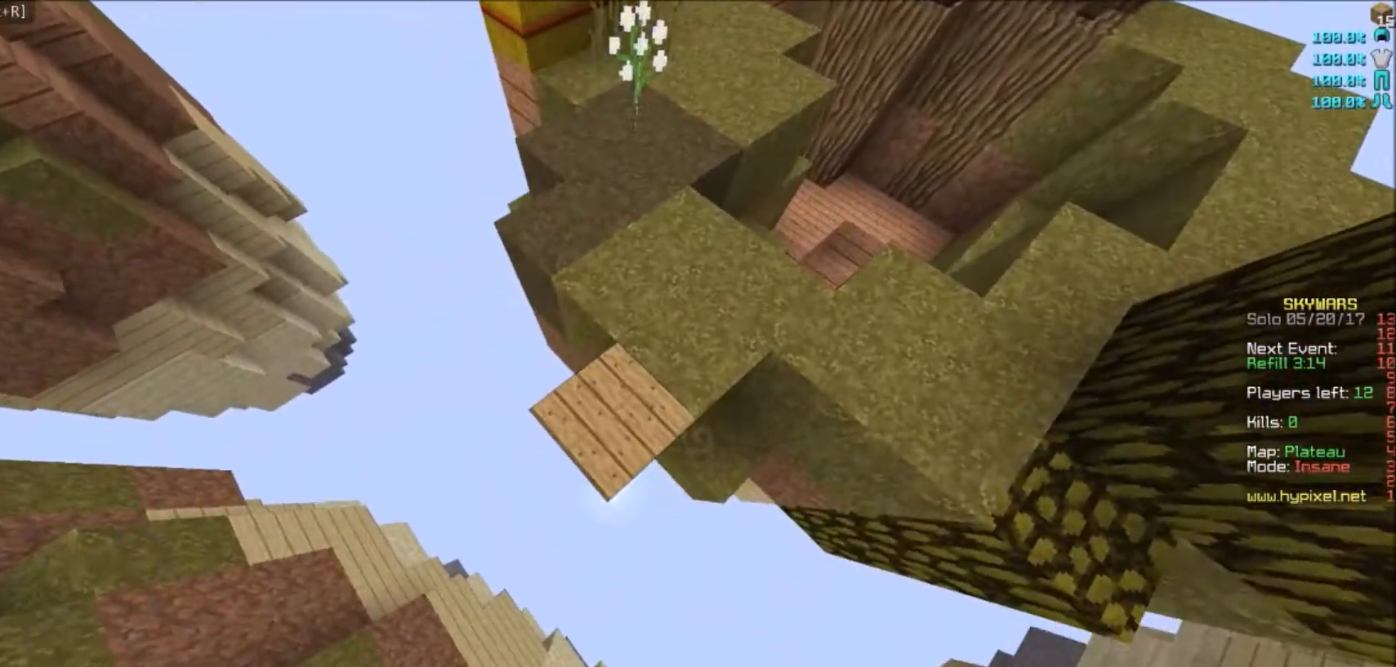
{"keys": ["a", "s"], "mouse": ["right"], "events": []}
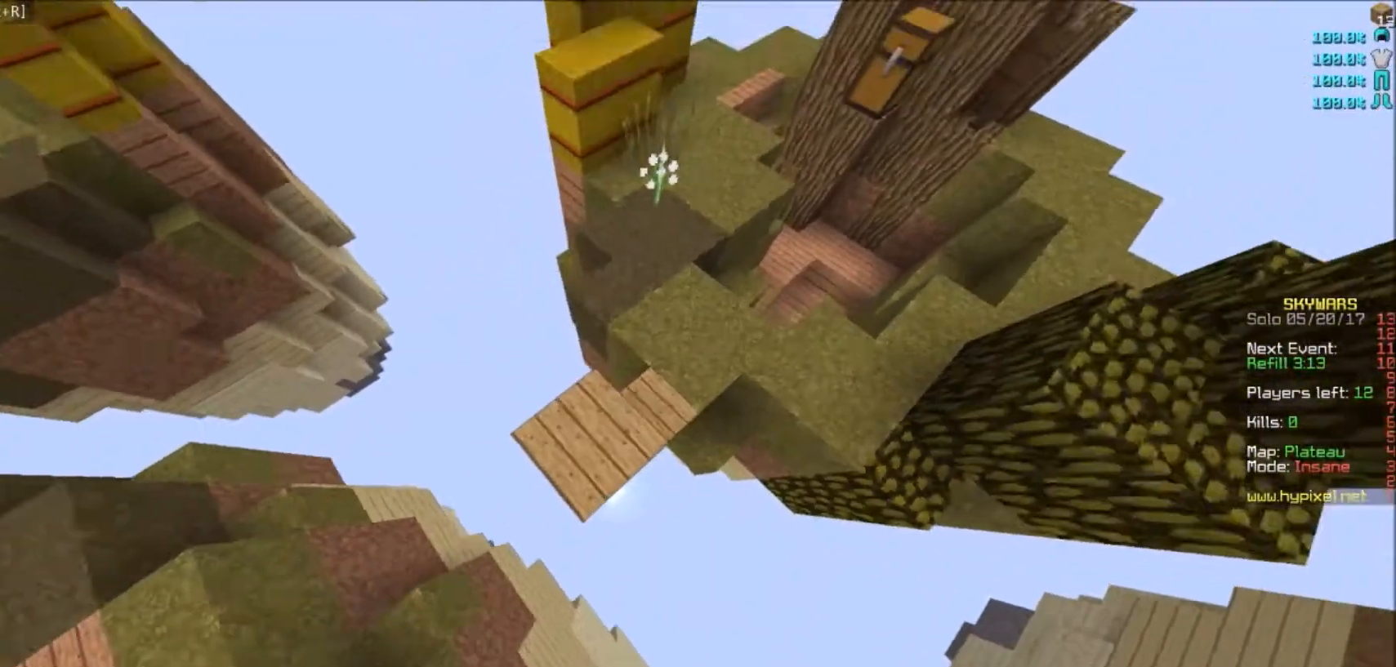
{"keys": [], "mouse": [], "events": [[34, "d", "down"], [134, "a", "up"], [134, "s", "up"], [234, "mouse_right", "up"], [367, "d", "up"]]}
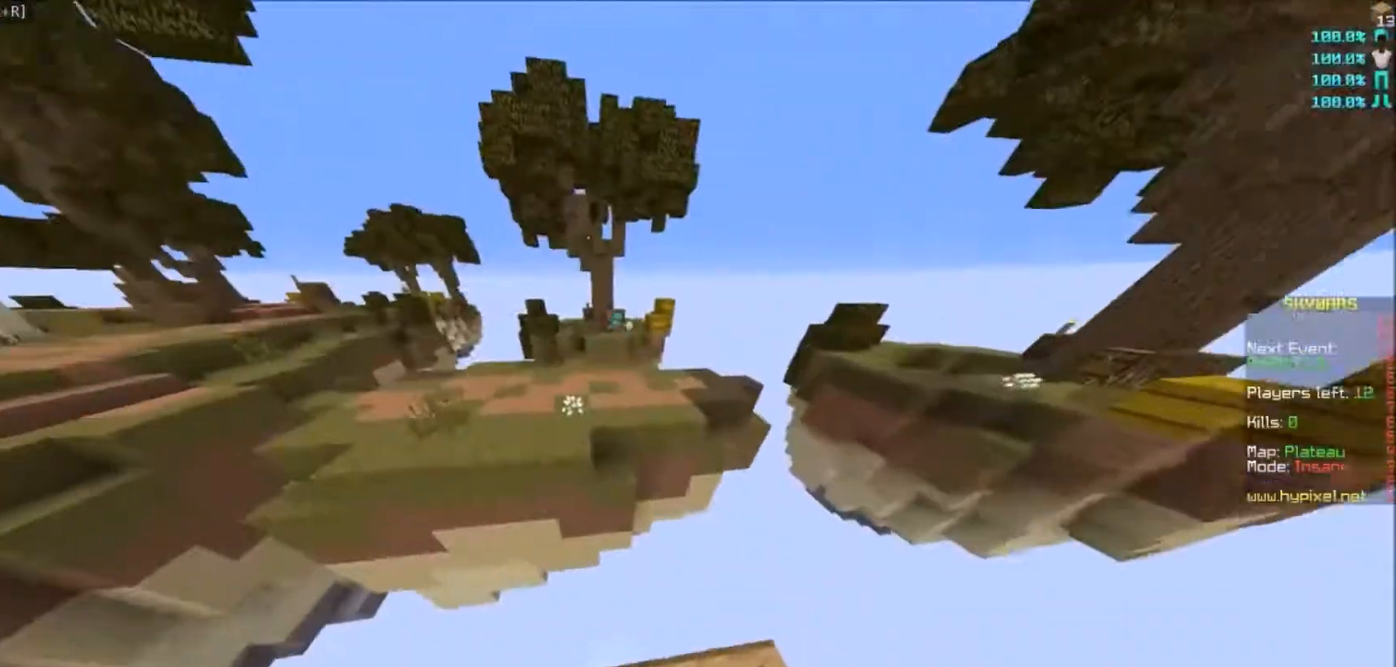
{"keys": ["w"], "mouse": [], "events": [[33, "w", "down"]]}
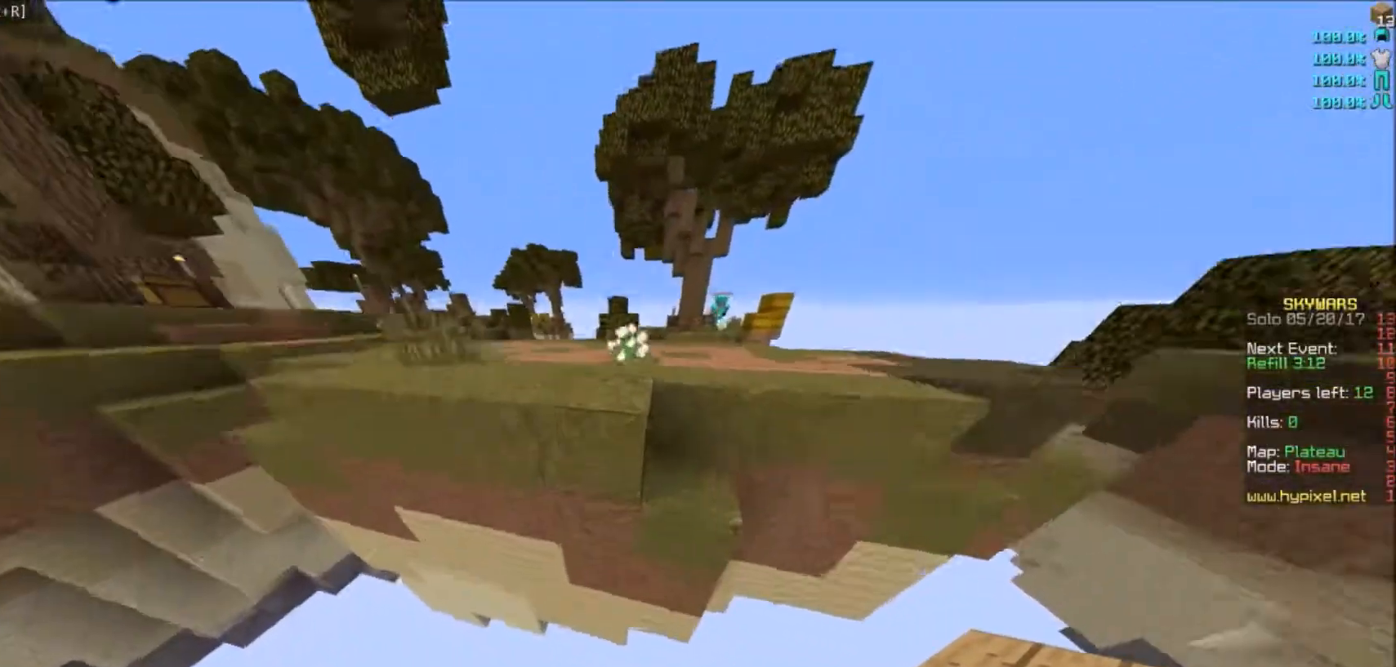
{"keys": [], "mouse": [], "events": [[467, "w", "up"]]}
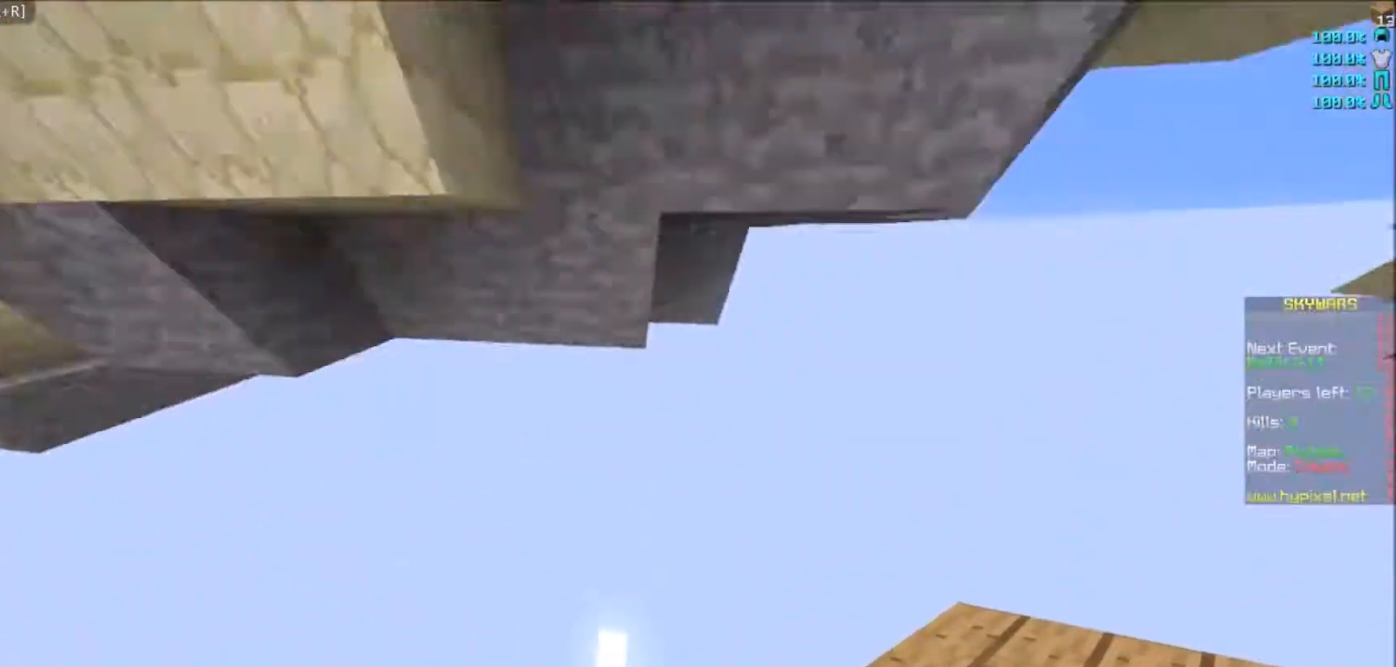
{"keys": [], "mouse": [], "events": []}
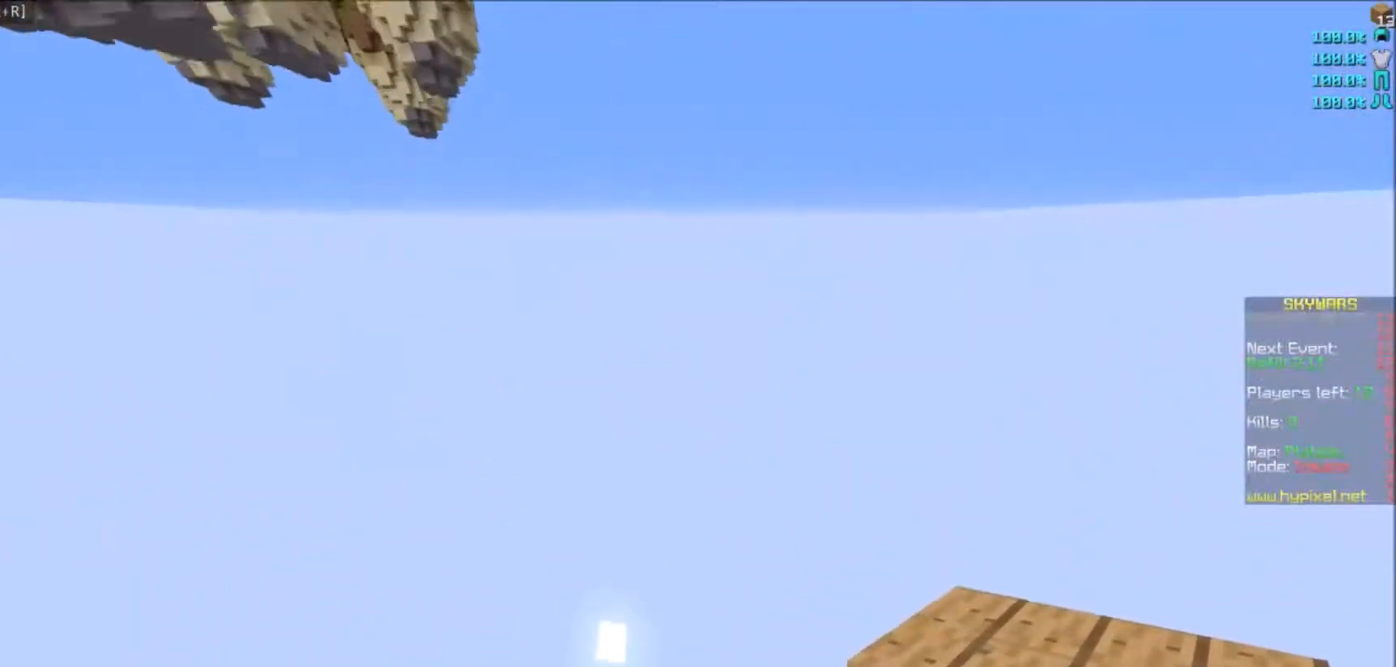
{"keys": [], "mouse": [], "events": []}